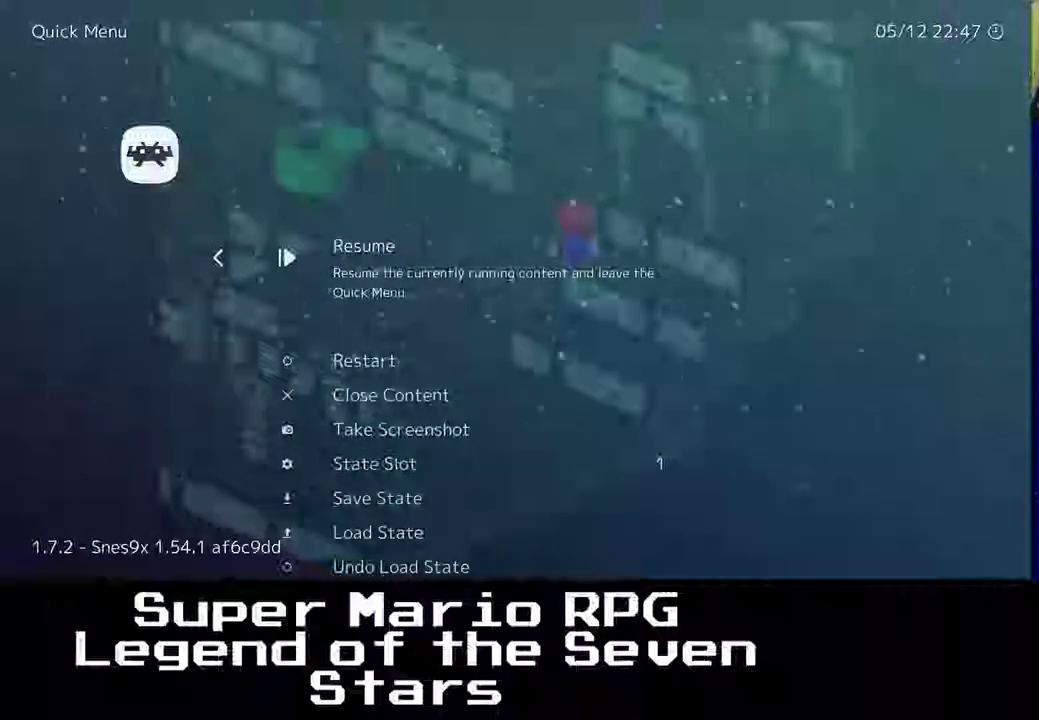
Gameplay with a controller (Xbox layout); each line is a JSON object with the inputs held at the frame after it. "events" lists button and stick changes between this image and that frame as [ms after this image, input, new state], when the widget could be followed in between. Not read: L3 R3 right_stick.
{"buttons": [], "left_stick": "center", "events": [[383, "B", "down"], [450, "B", "up"]]}
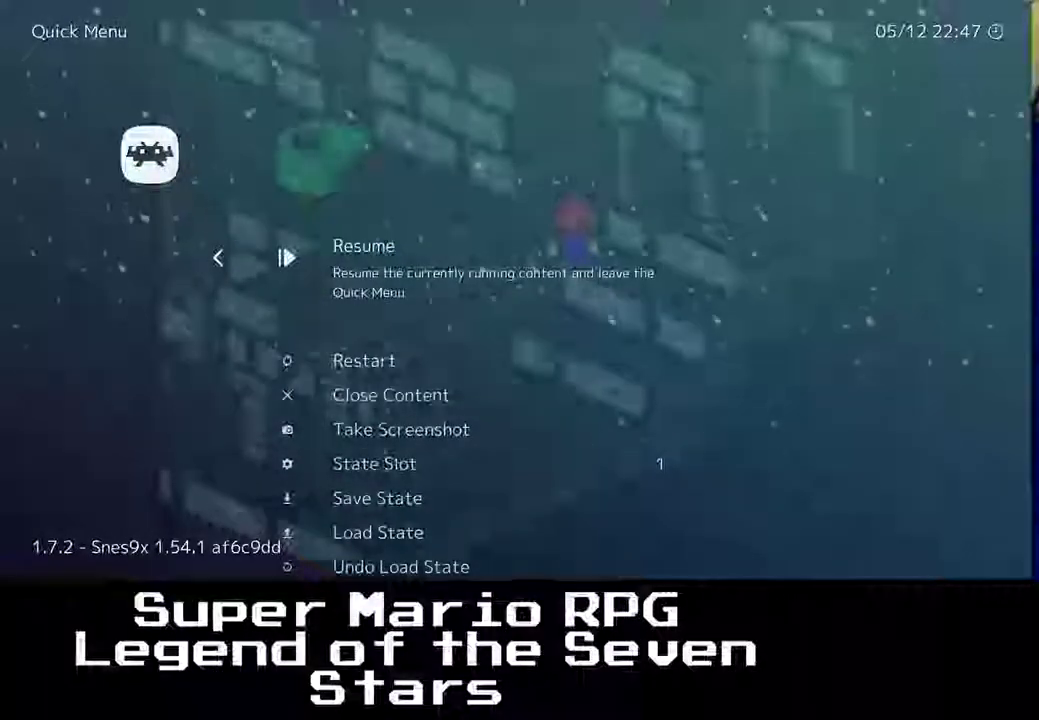
{"buttons": [], "left_stick": "center", "events": []}
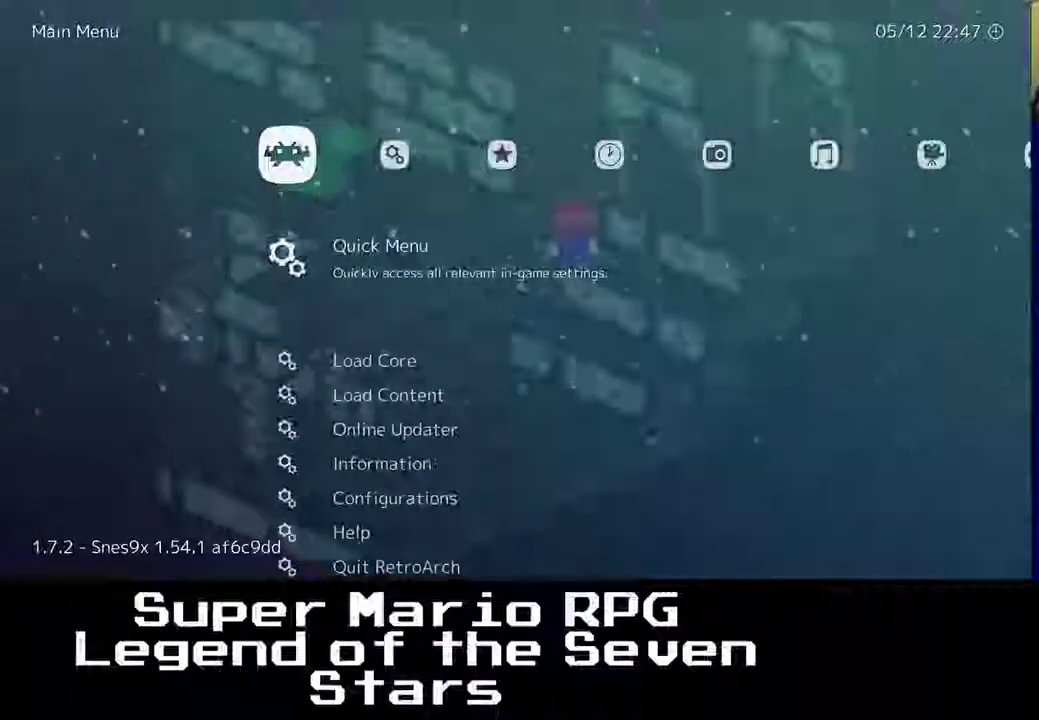
{"buttons": [], "left_stick": "center", "events": []}
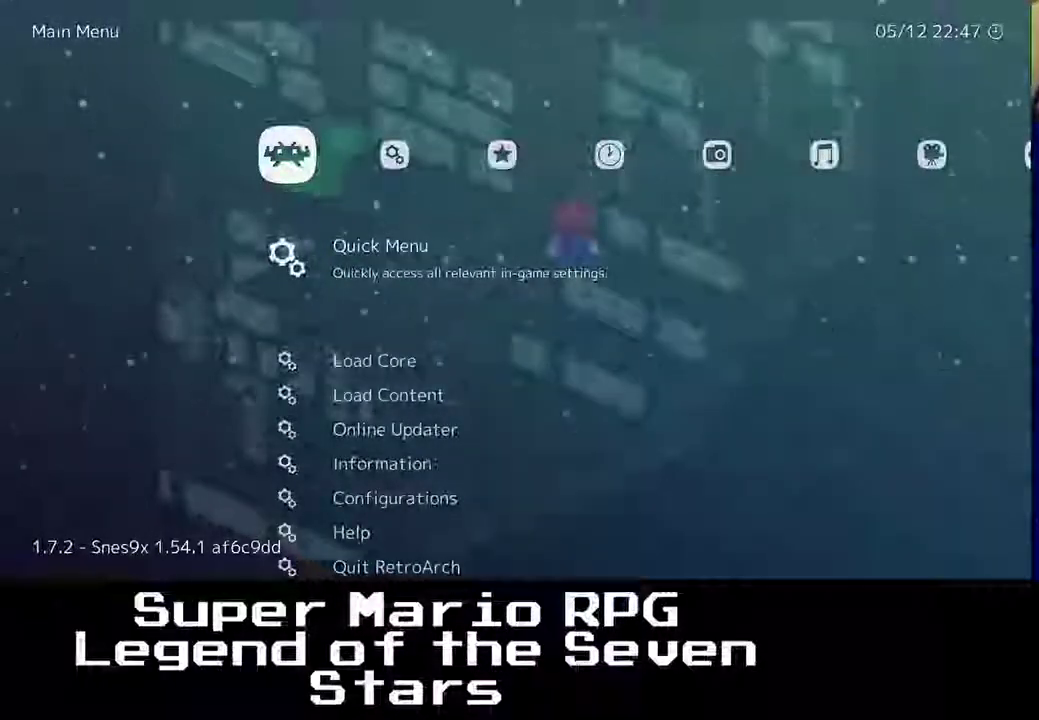
{"buttons": ["DPAD_LEFT"], "left_stick": "center", "events": [[500, "DPAD_LEFT", "down"]]}
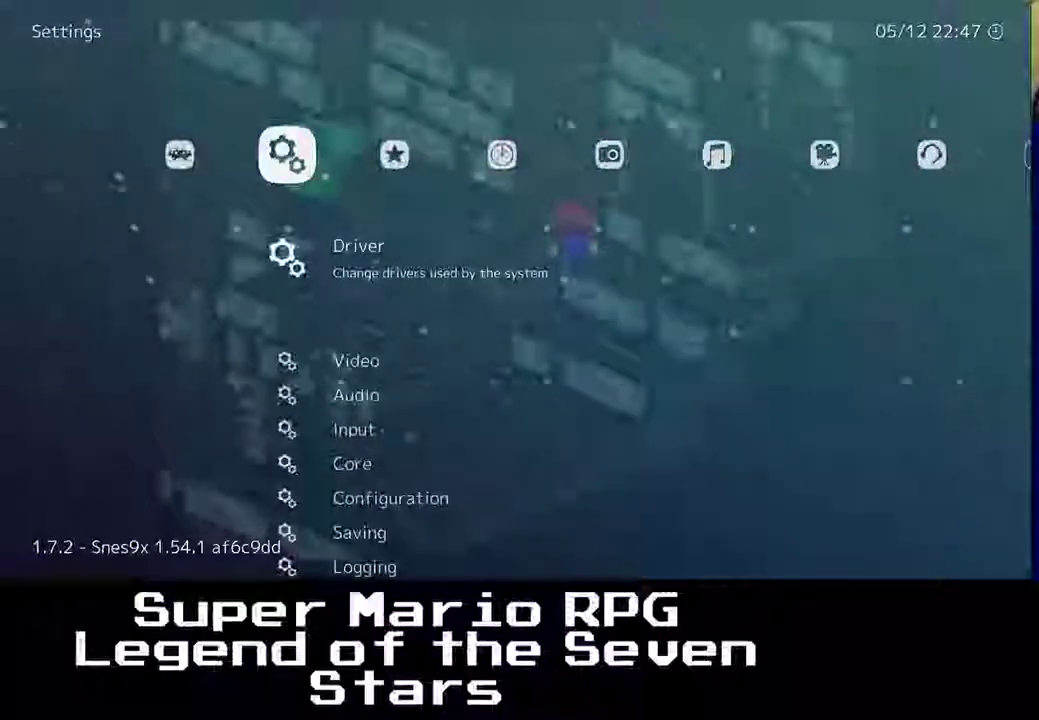
{"buttons": [], "left_stick": "center", "events": [[267, "DPAD_LEFT", "up"]]}
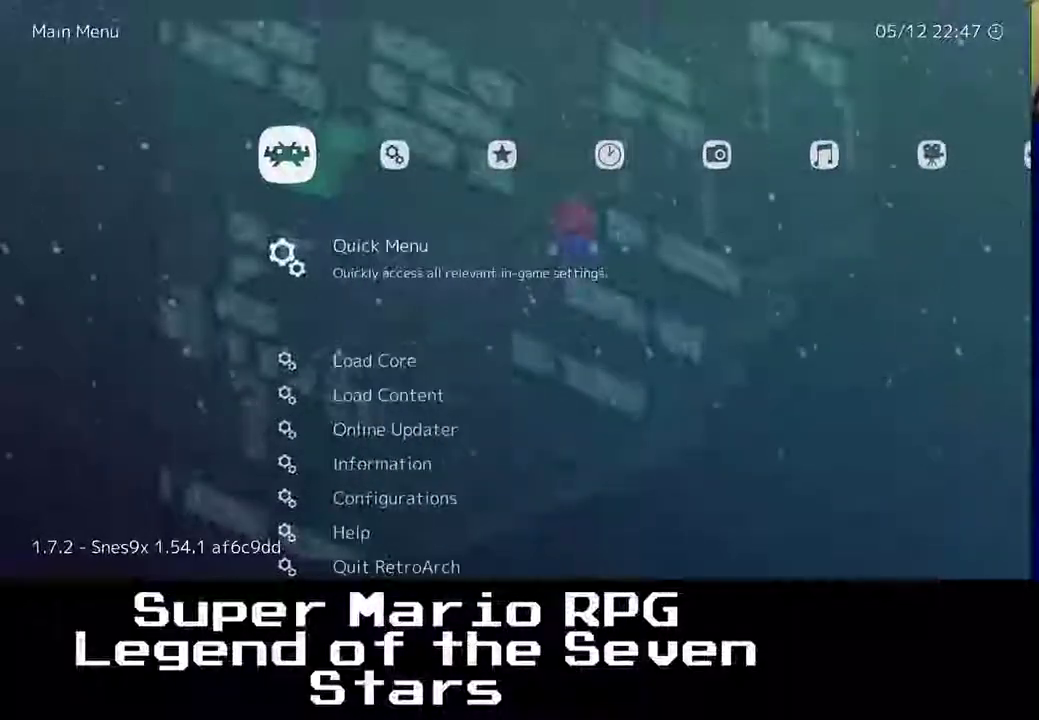
{"buttons": [], "left_stick": "center", "events": []}
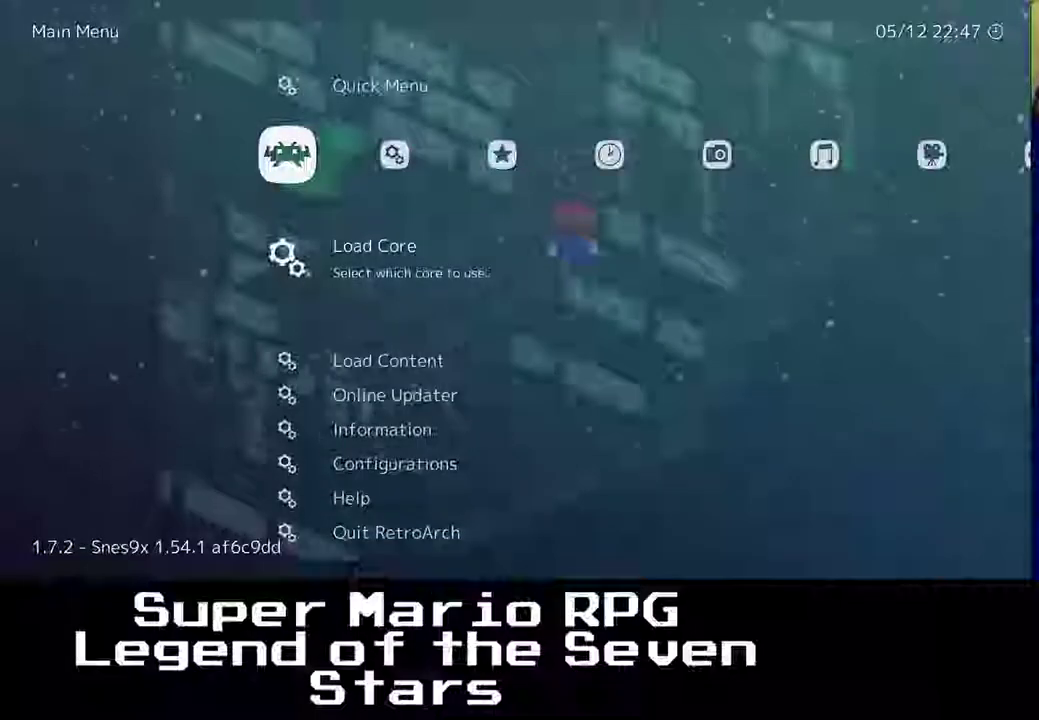
{"buttons": [], "left_stick": "center", "events": []}
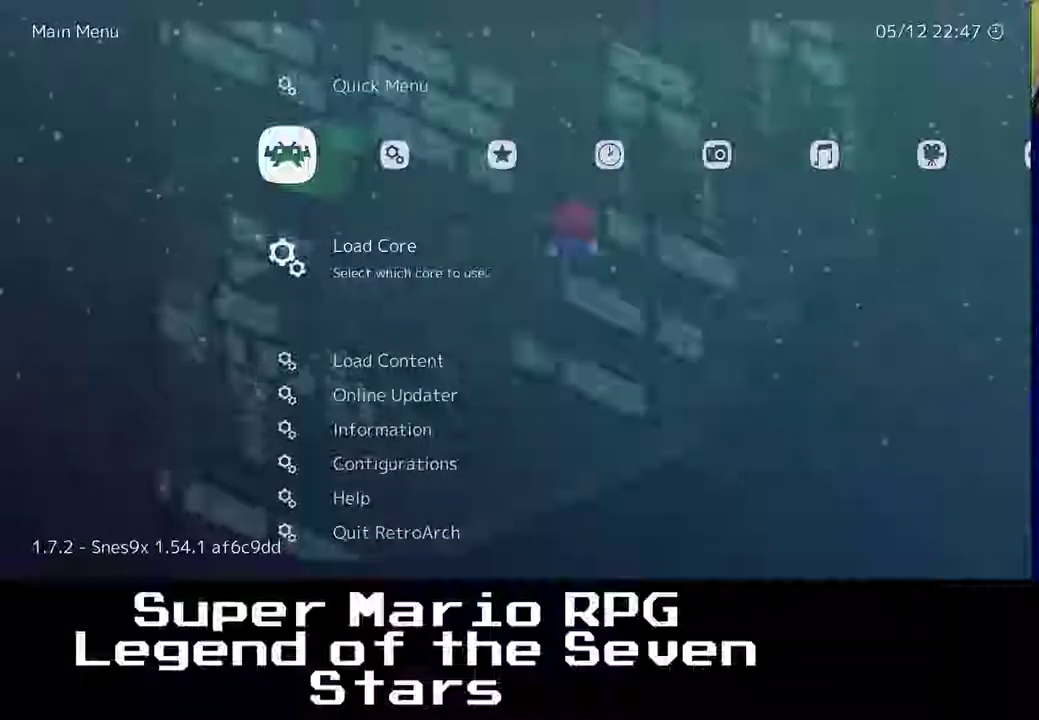
{"buttons": [], "left_stick": "center", "events": []}
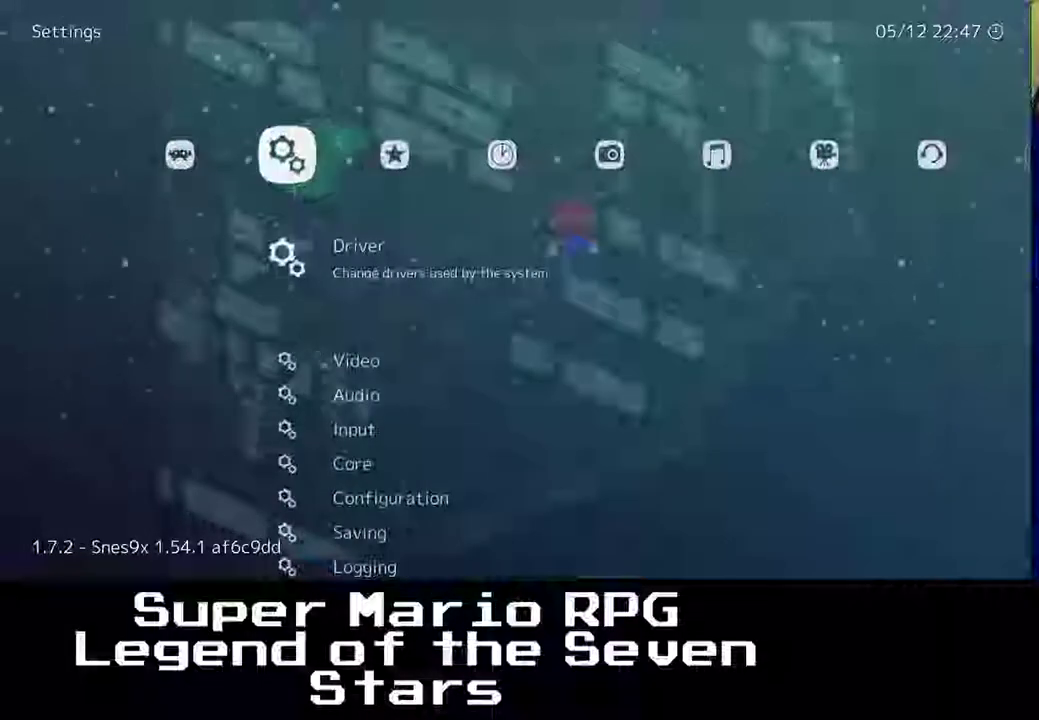
{"buttons": ["DPAD_LEFT"], "left_stick": "center", "events": [[400, "DPAD_LEFT", "down"]]}
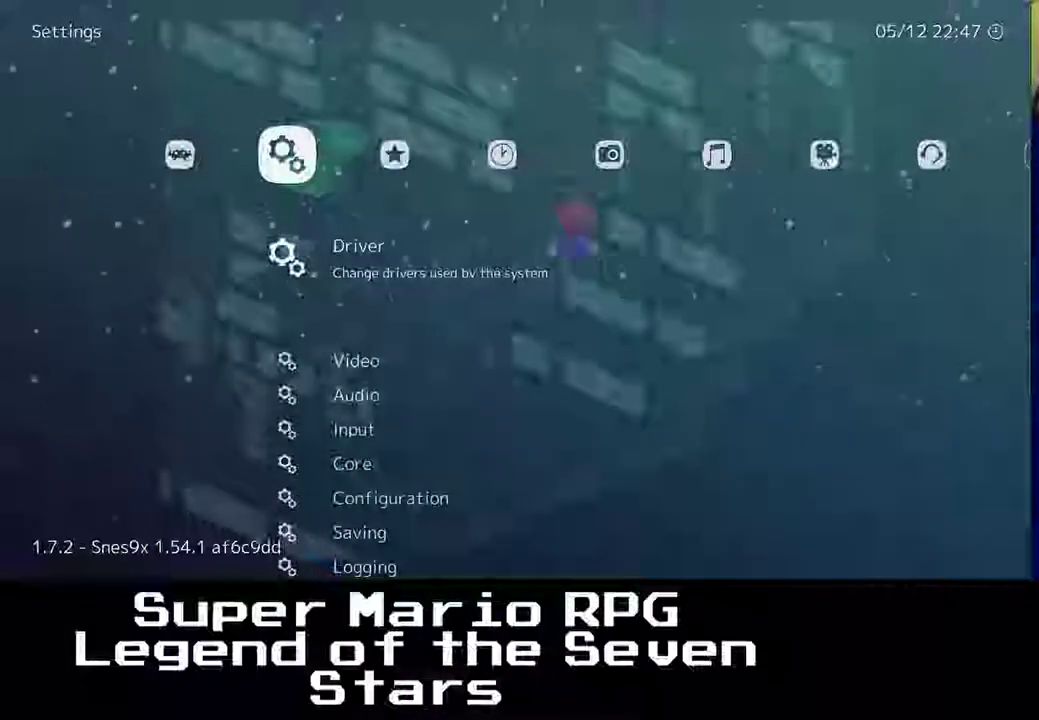
{"buttons": [], "left_stick": "center", "events": [[167, "DPAD_LEFT", "up"]]}
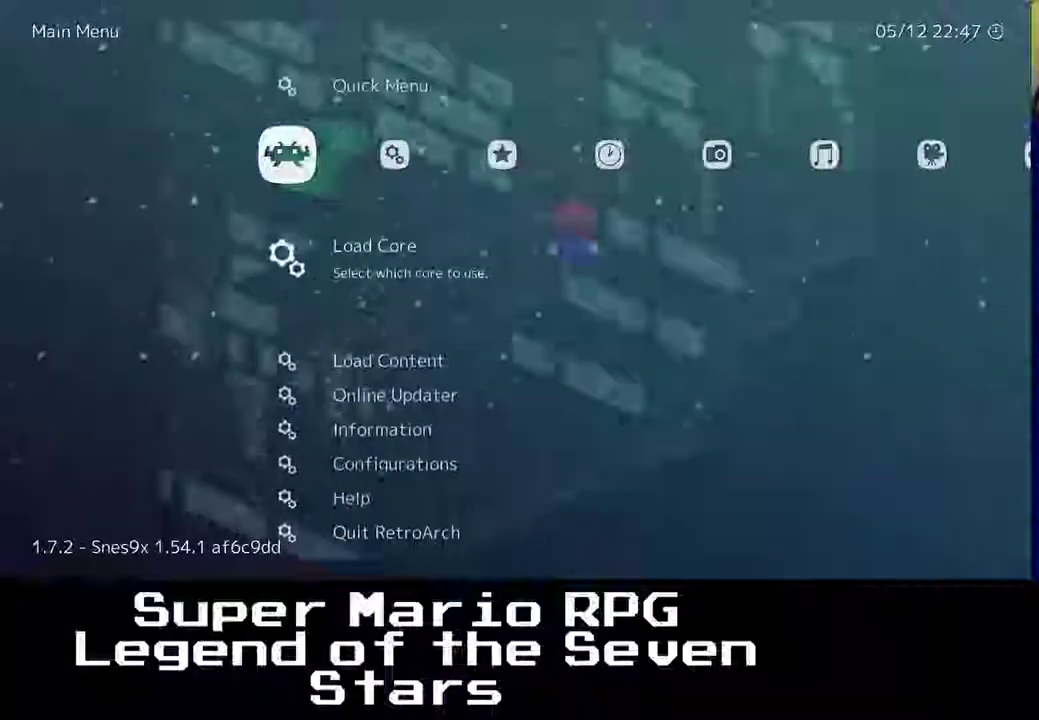
{"buttons": [], "left_stick": "center", "events": []}
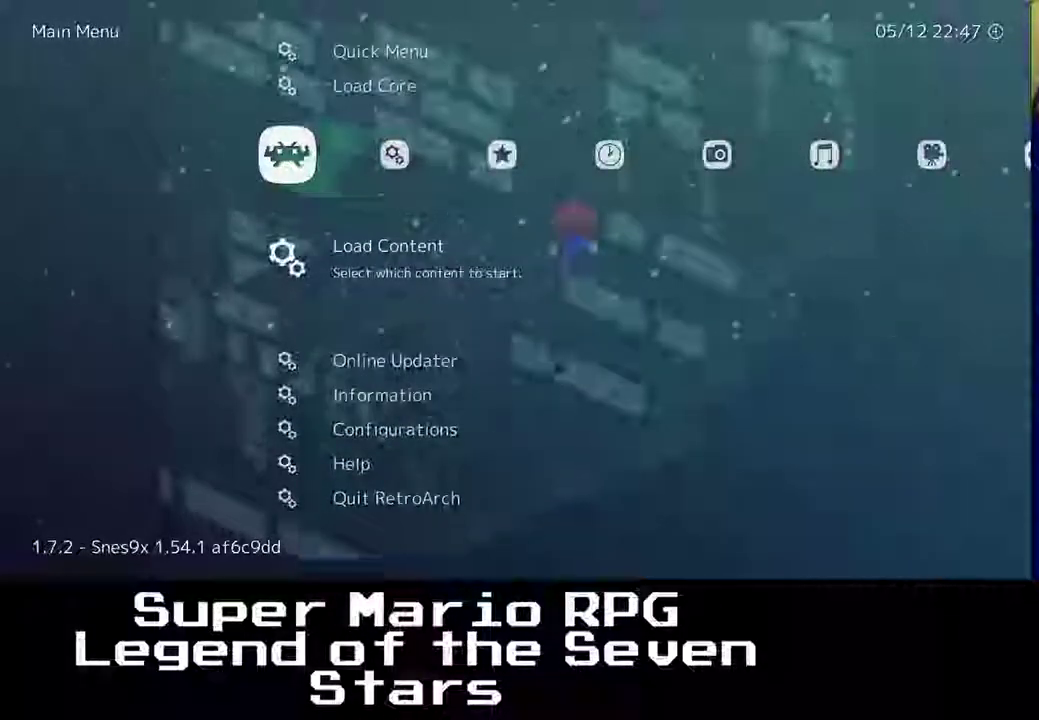
{"buttons": [], "left_stick": "center", "events": []}
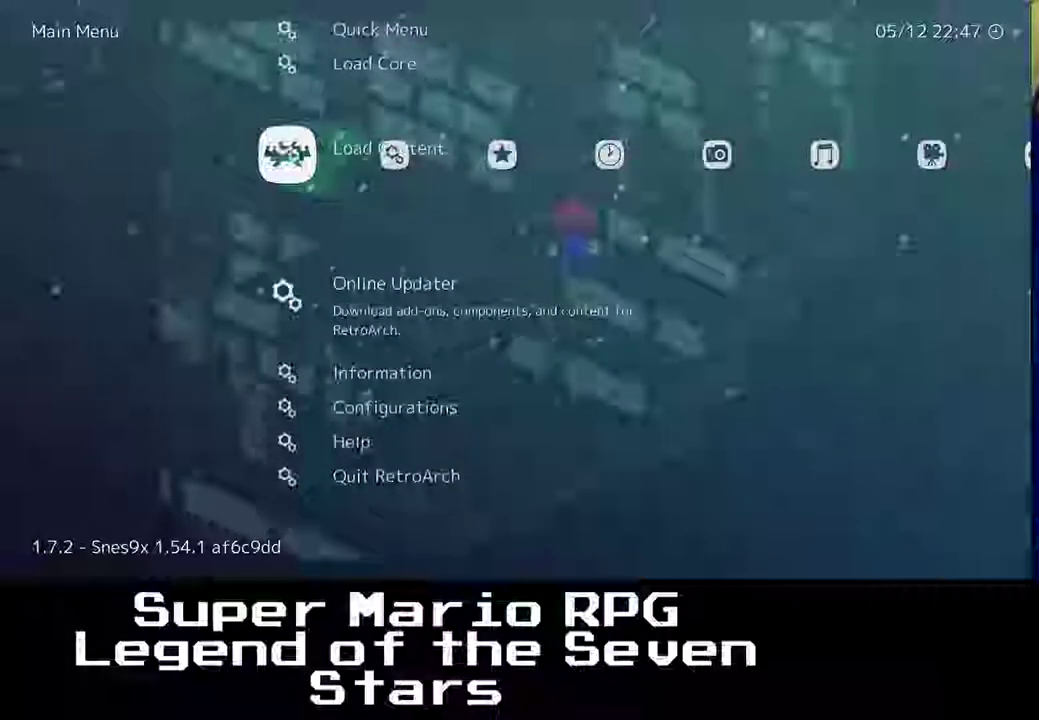
{"buttons": [], "left_stick": "center", "events": []}
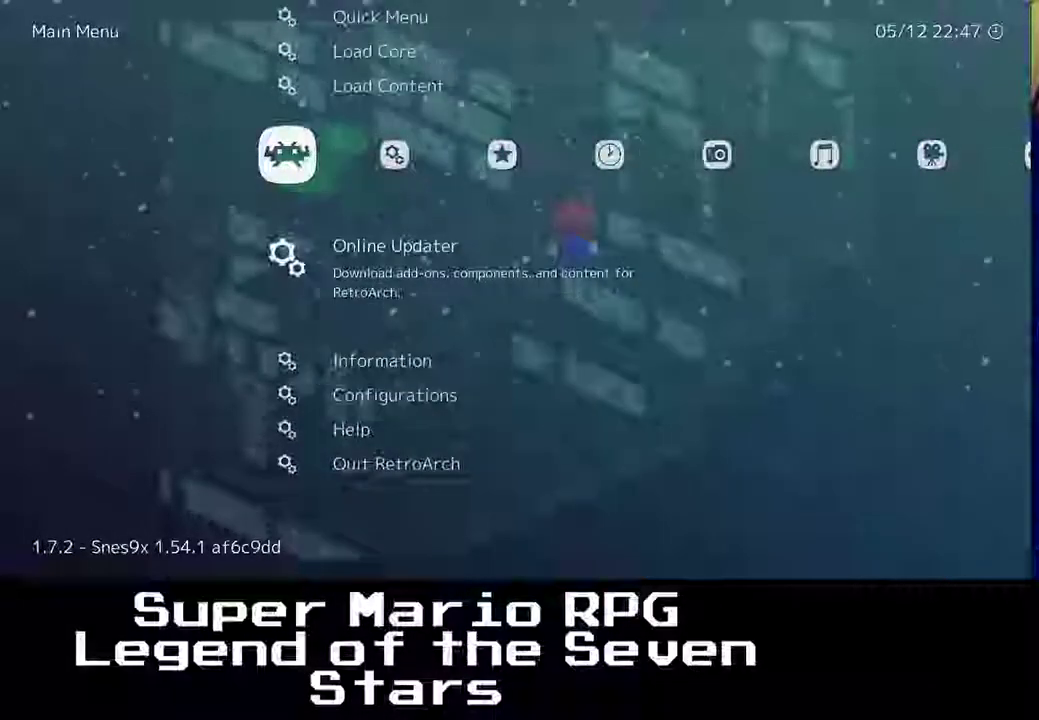
{"buttons": [], "left_stick": "center", "events": []}
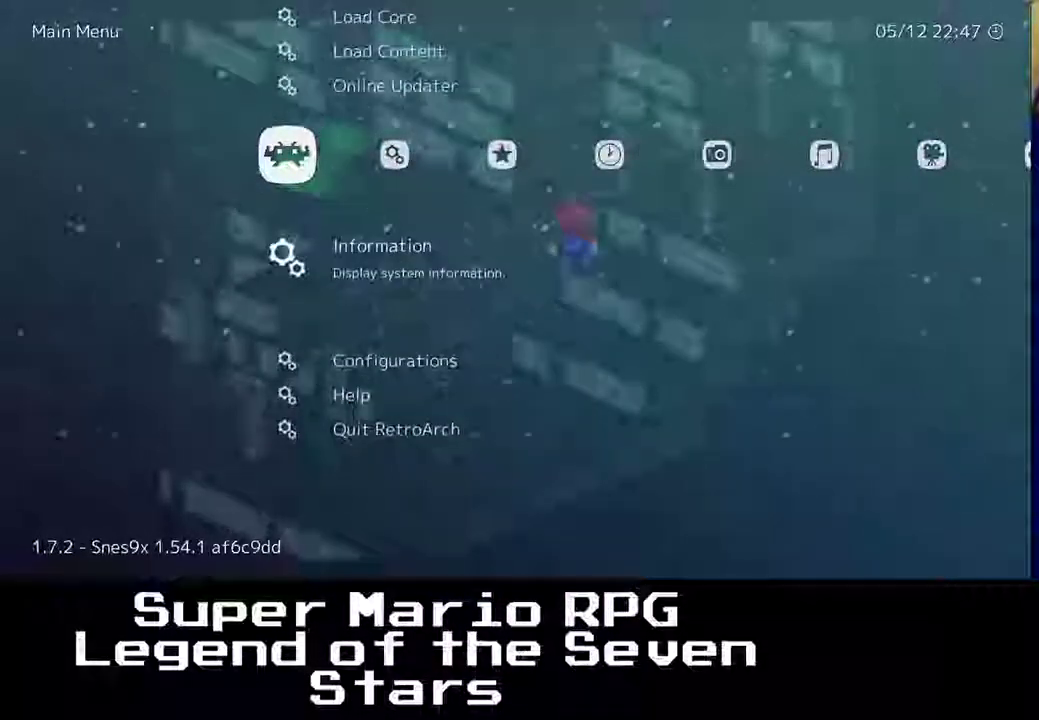
{"buttons": [], "left_stick": "center", "events": [[67, "DPAD_DOWN", "down"], [333, "DPAD_DOWN", "up"]]}
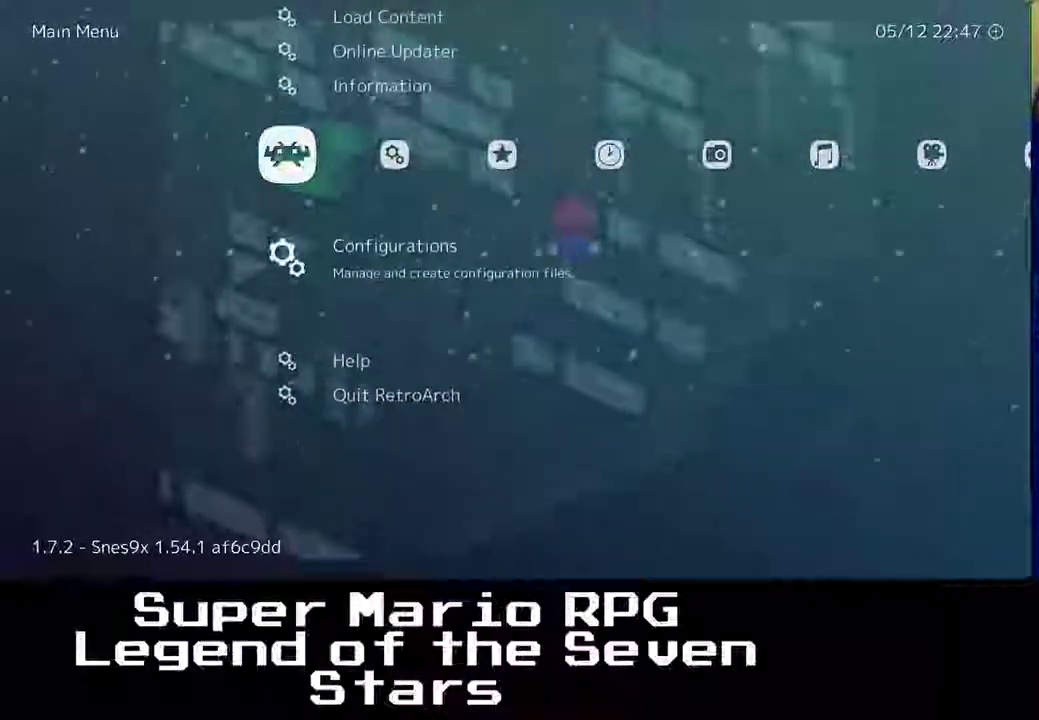
{"buttons": [], "left_stick": "center", "events": [[100, "DPAD_UP", "down"], [367, "DPAD_UP", "up"]]}
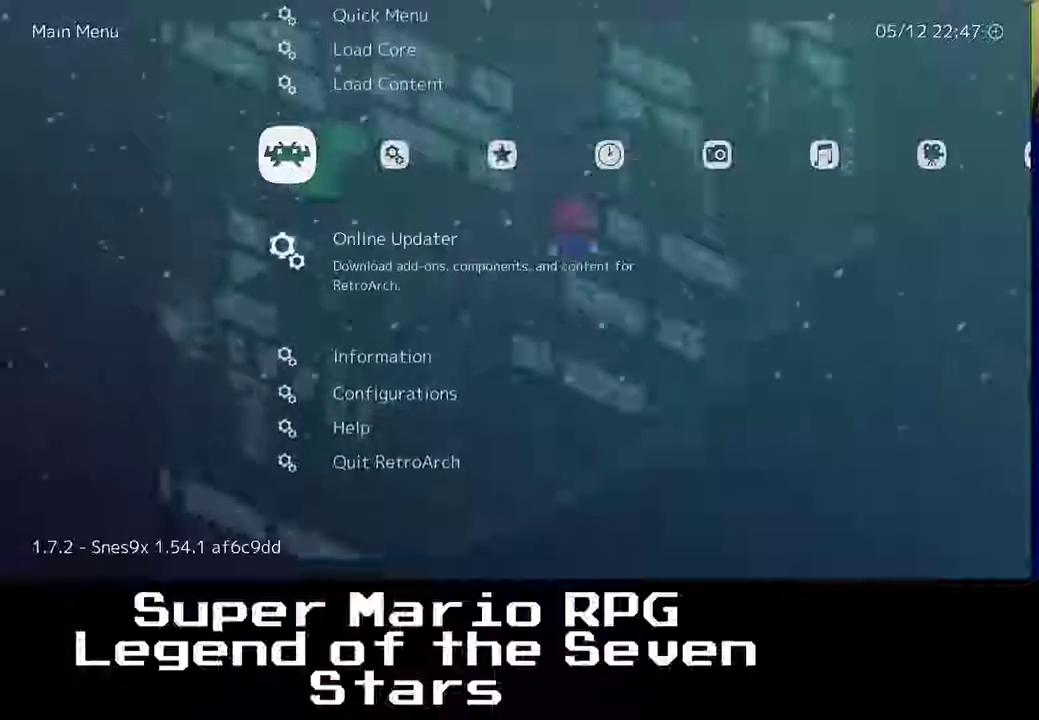
{"buttons": ["DPAD_UP"], "left_stick": "center", "events": [[400, "DPAD_UP", "down"]]}
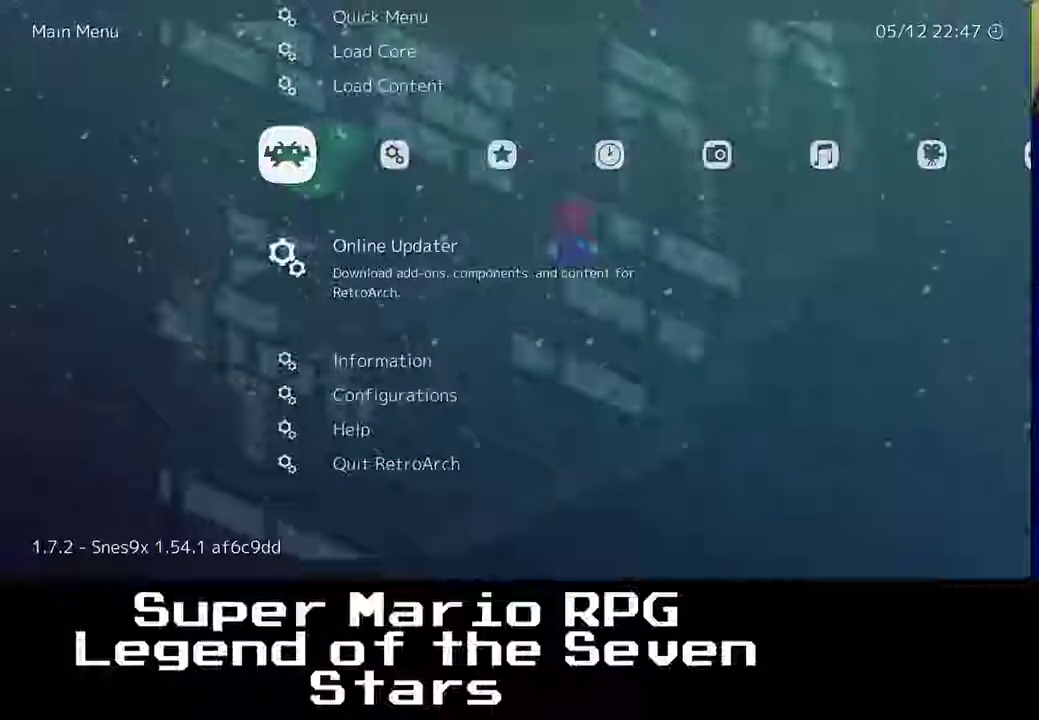
{"buttons": [], "left_stick": "center", "events": [[167, "DPAD_UP", "up"]]}